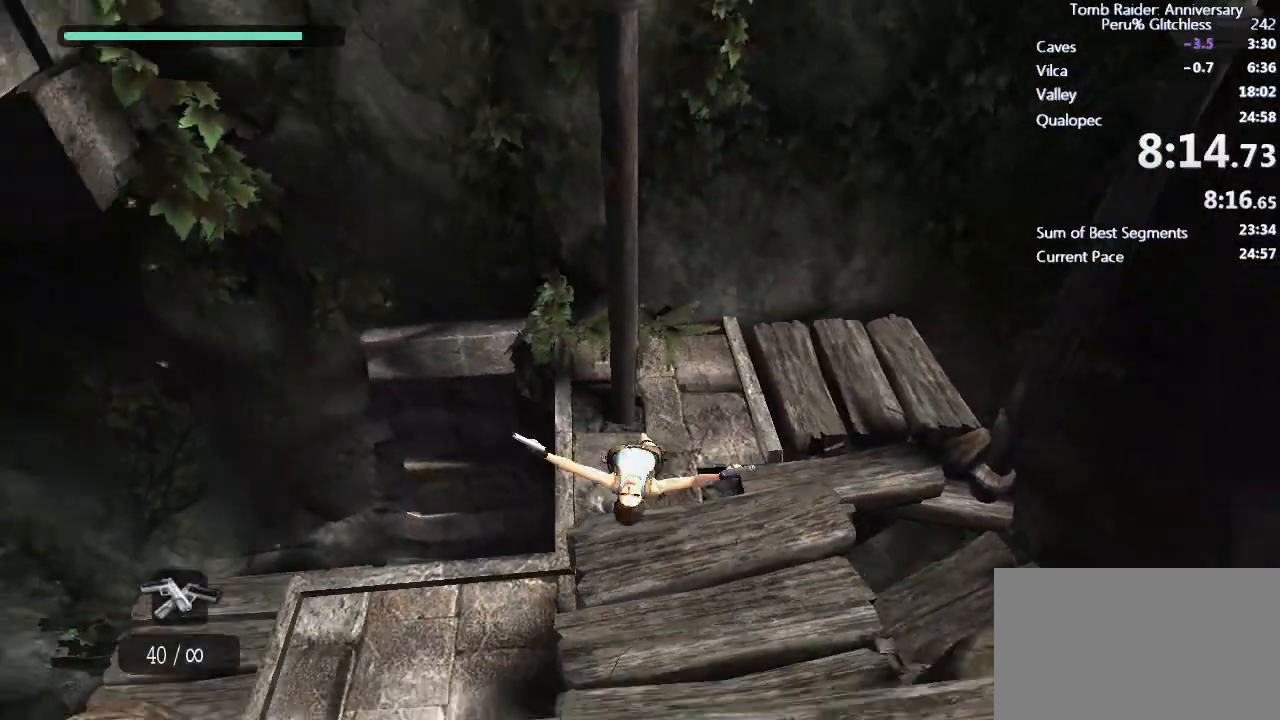
Gameplay with keyboard and mouse; each line is a JSON object with the keys and mouse buttons held at the frame after it. "events" lists presses ("down") and releases ("up") of "1", "2", "3", "4", "5", "a", "alt", "c", "caps_lock", "ctrl", "d", "e", "f", "g", "q", "r", "s", "shift", "space", "t", "tab", "v", "w", "x", "z", "mouse_left", "mouse_wheel" and "mouse_right" between this image and that frame as [ms after this image, input, new state], when the widget could be followed in between. "mouse_left", "mouse_wheel", "mouse_right" = the "left", "wheel", "right" buttons of the "mouse" list. No other keys are recorded. "wheel" means that the mouse wheel is clicked or scrolled. Not read: mouse_move.
{"keys": ["ctrl", "s"], "mouse": ["right"], "events": []}
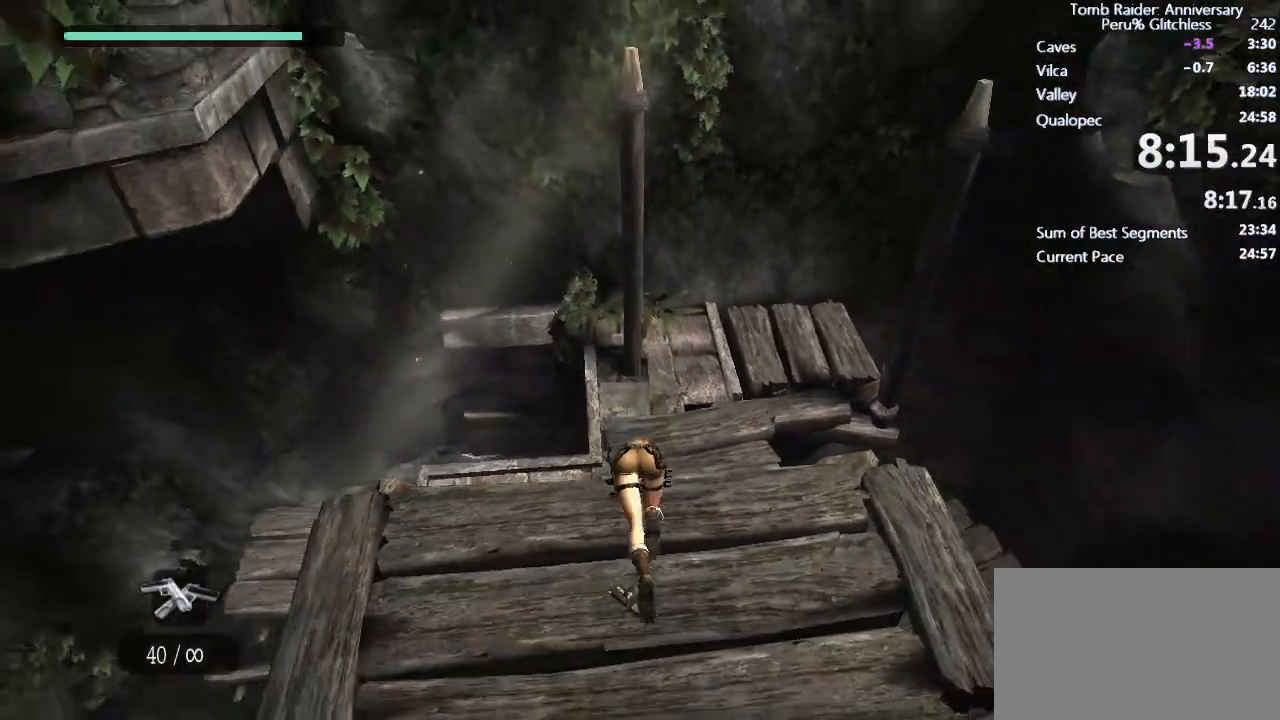
{"keys": ["s"], "mouse": ["right"], "events": [[33, "ctrl", "up"], [117, "space", "down"], [217, "space", "up"], [300, "space", "down"], [350, "space", "up"], [400, "space", "down"], [500, "space", "up"]]}
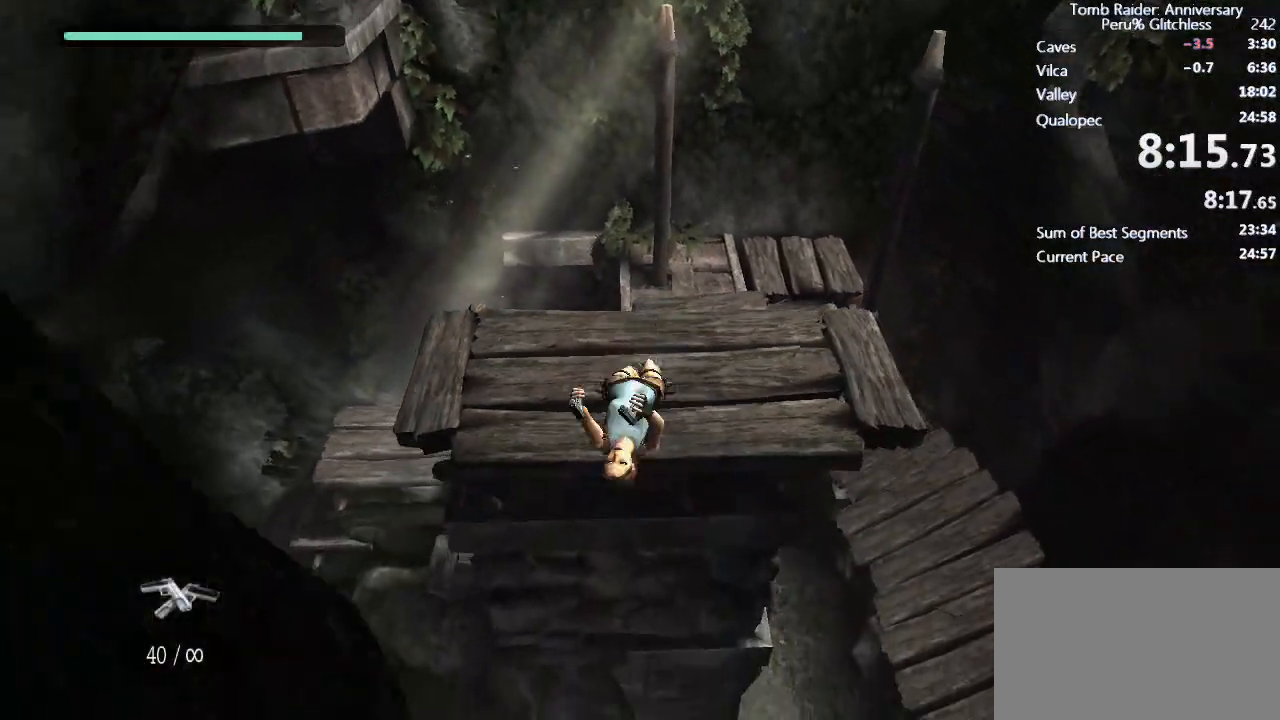
{"keys": ["s"], "mouse": ["right"], "events": []}
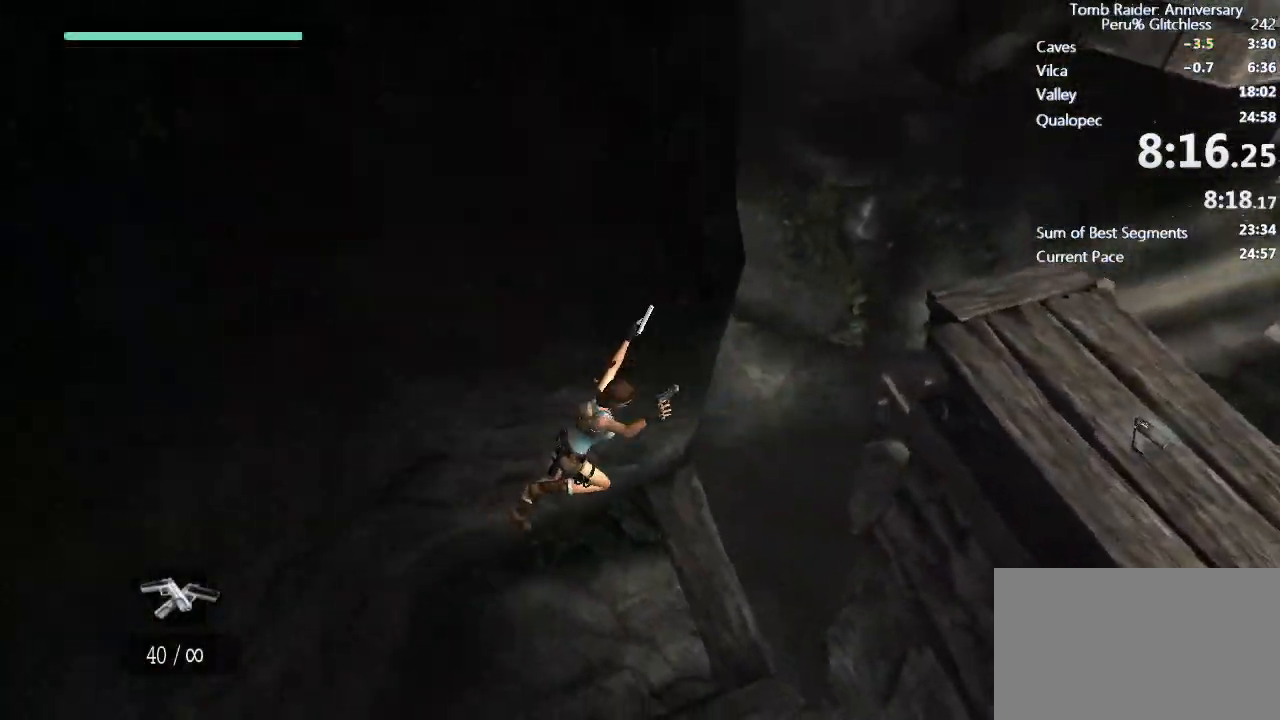
{"keys": ["s"], "mouse": ["right"], "events": []}
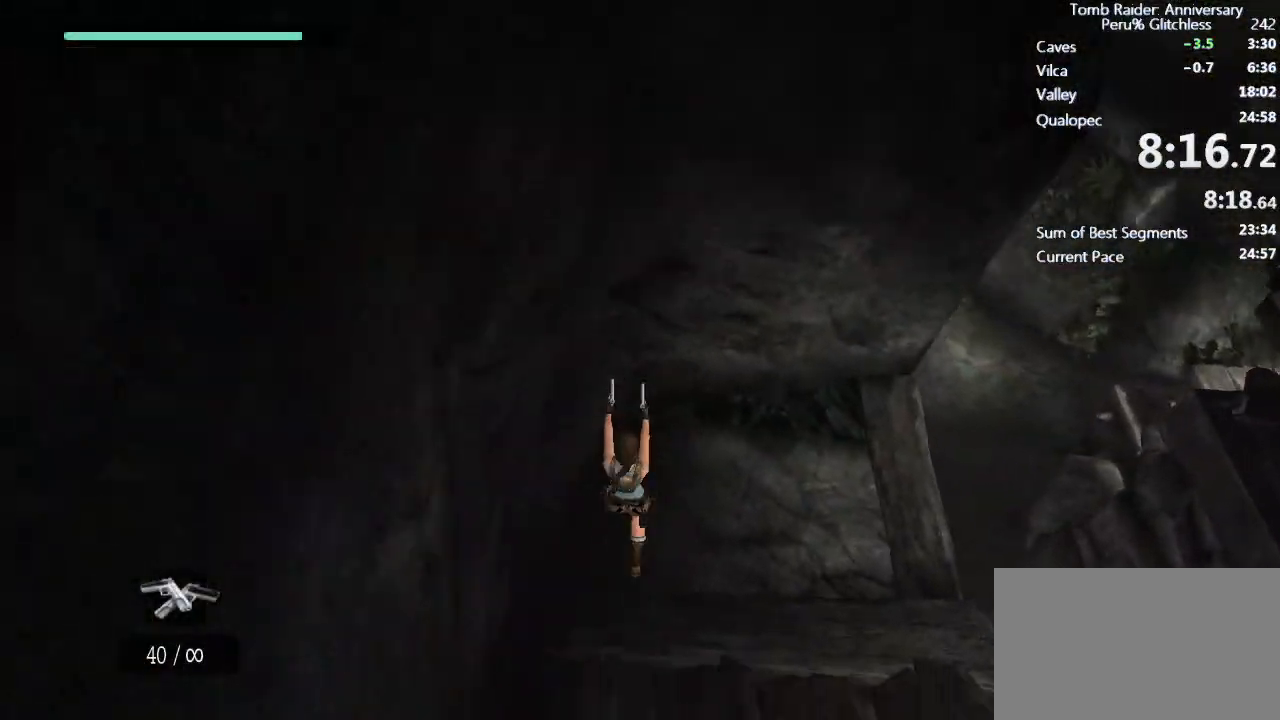
{"keys": ["s", "space"], "mouse": ["right"], "events": [[133, "ctrl", "down"], [500, "ctrl", "up"], [500, "space", "down"]]}
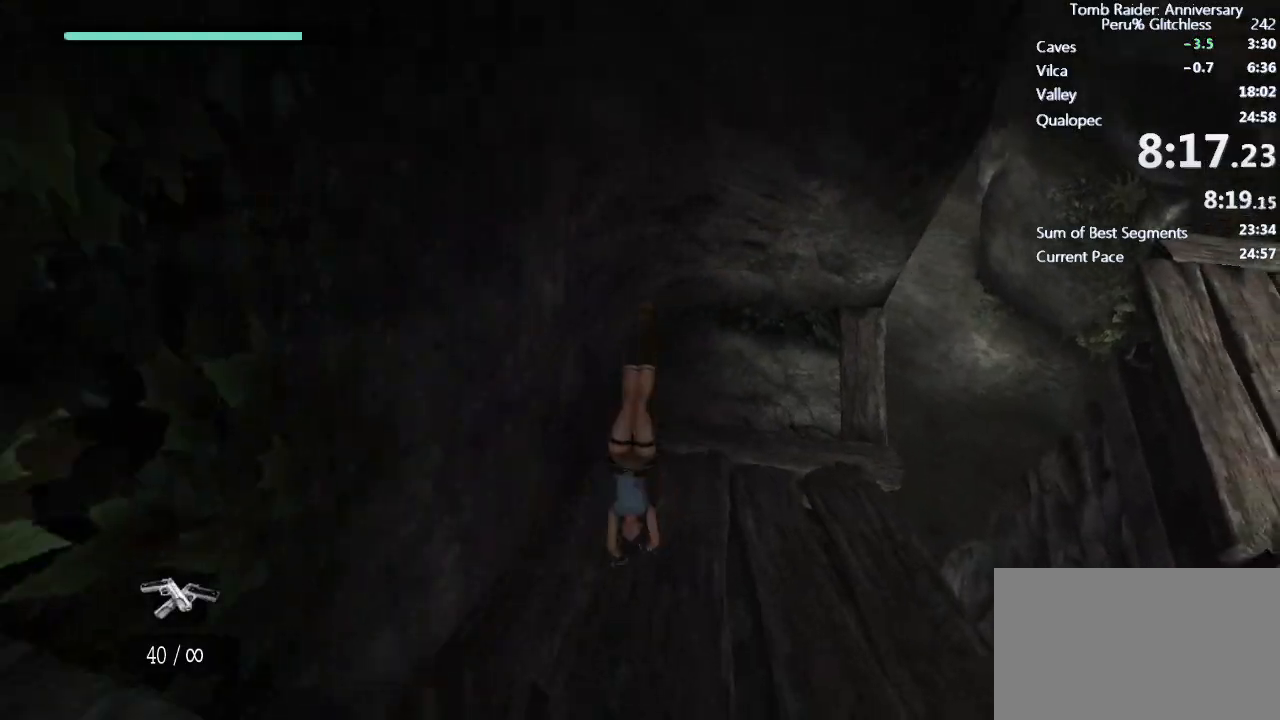
{"keys": ["s", "space"], "mouse": ["right"], "events": [[100, "space", "up"], [200, "space", "down"], [233, "space", "up"], [317, "space", "down"], [367, "space", "up"], [467, "space", "down"]]}
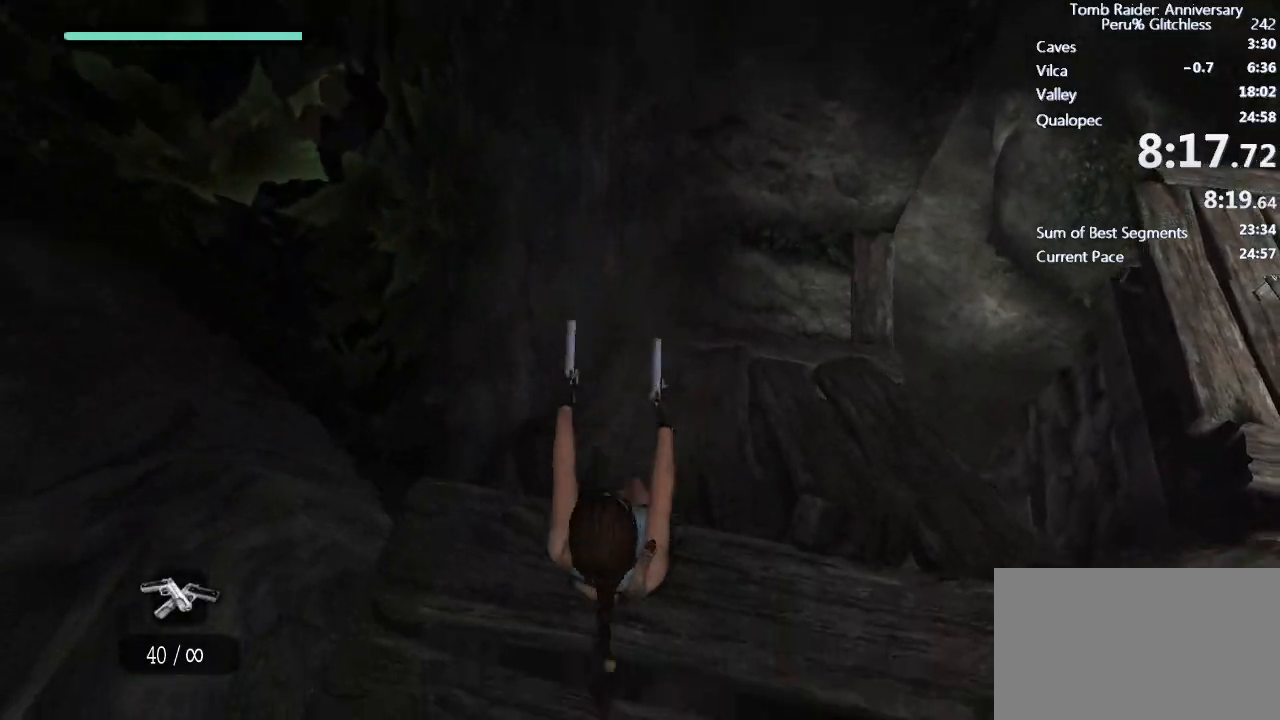
{"keys": ["d", "w"], "mouse": ["right"], "events": [[17, "space", "up"], [117, "space", "down"], [150, "space", "up"], [250, "d", "down"], [300, "s", "up"], [383, "w", "down"]]}
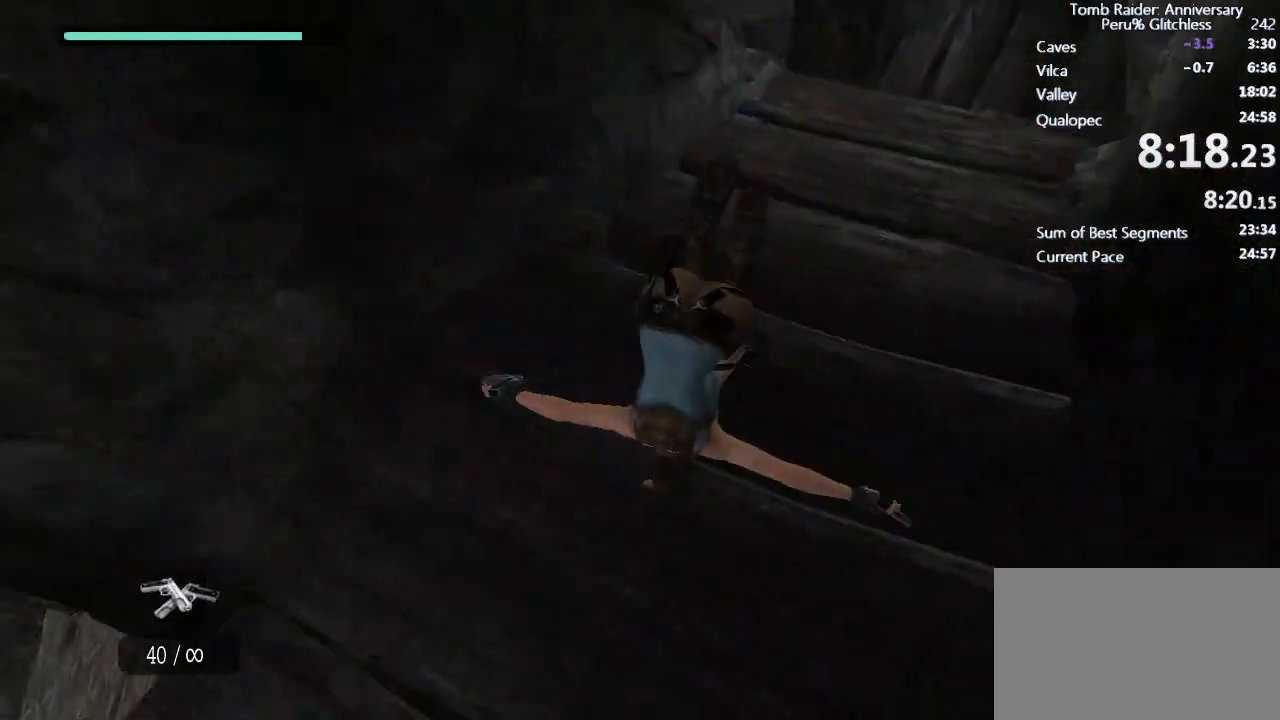
{"keys": ["d", "w"], "mouse": ["right"], "events": []}
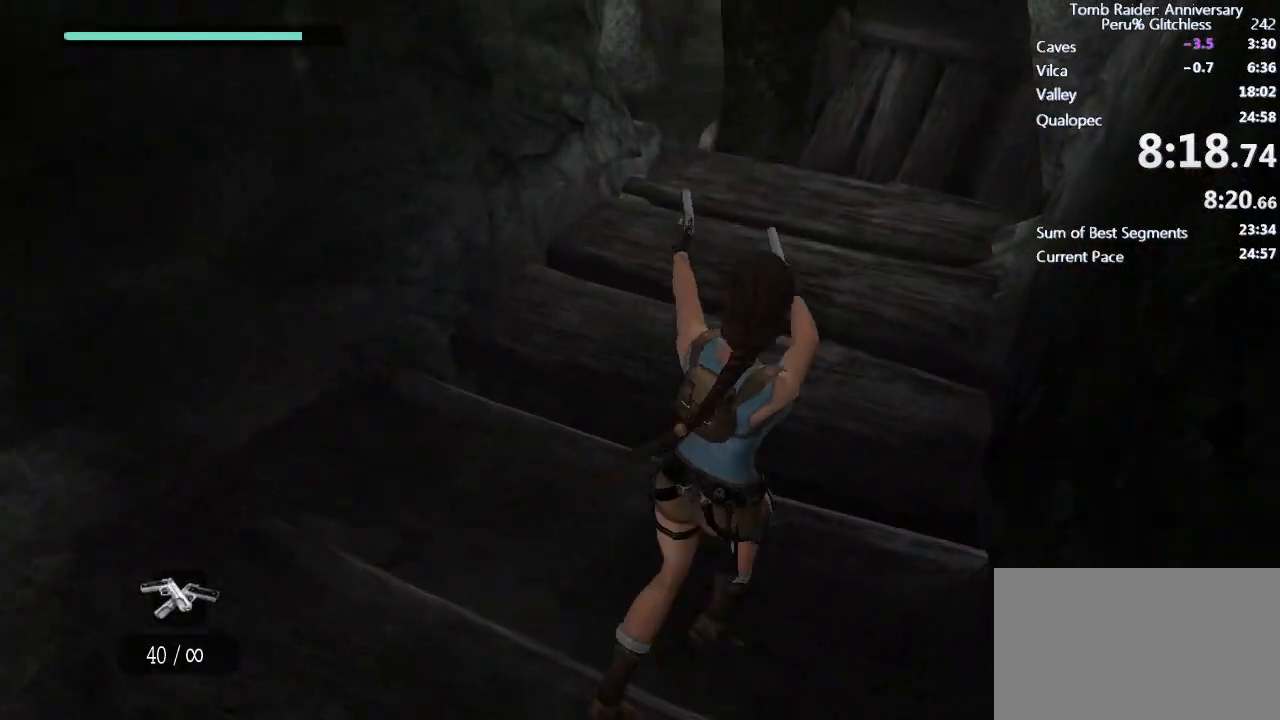
{"keys": ["w"], "mouse": ["right"], "events": [[183, "d", "up"]]}
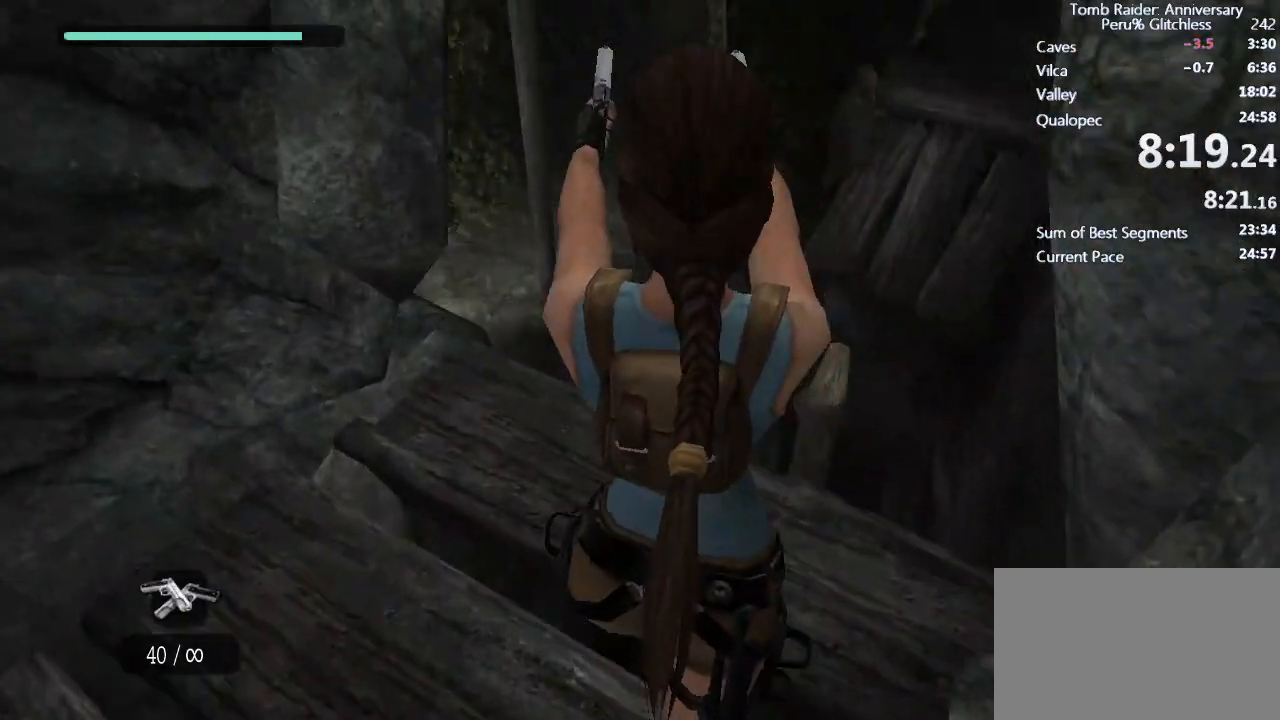
{"keys": ["space", "w"], "mouse": ["right"], "events": [[167, "space", "down"]]}
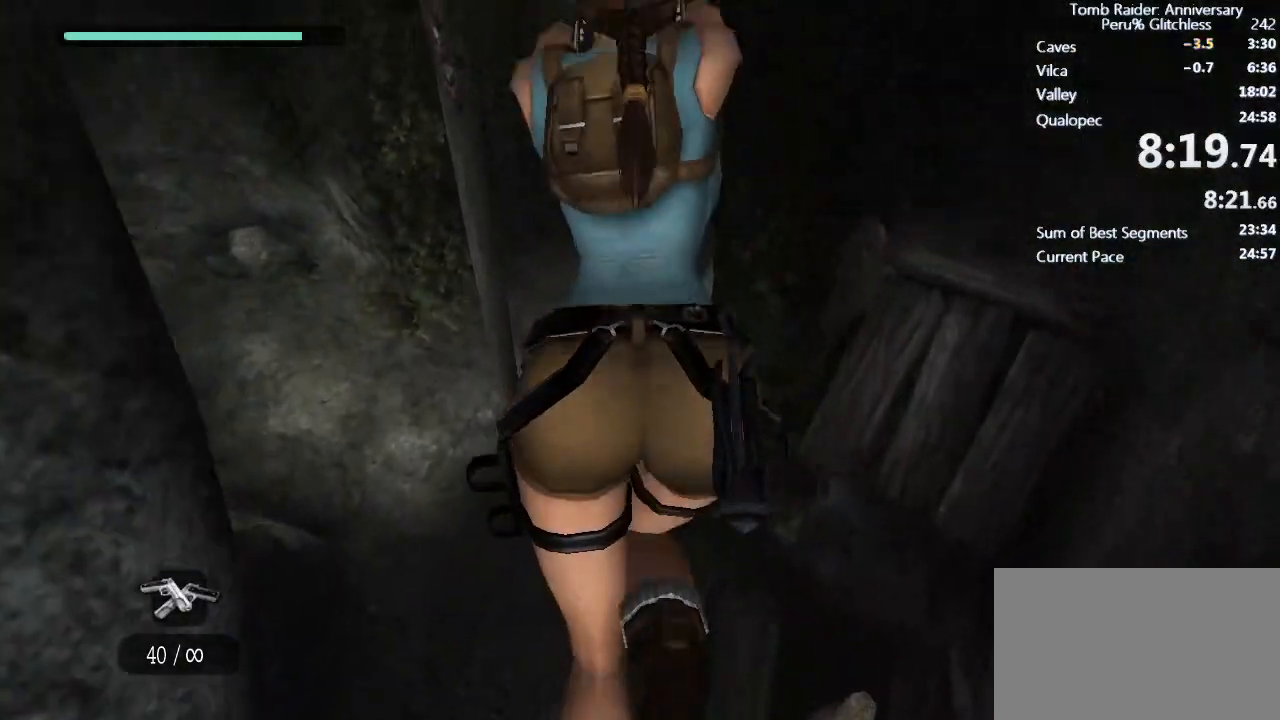
{"keys": ["w"], "mouse": ["right"], "events": [[83, "space", "up"]]}
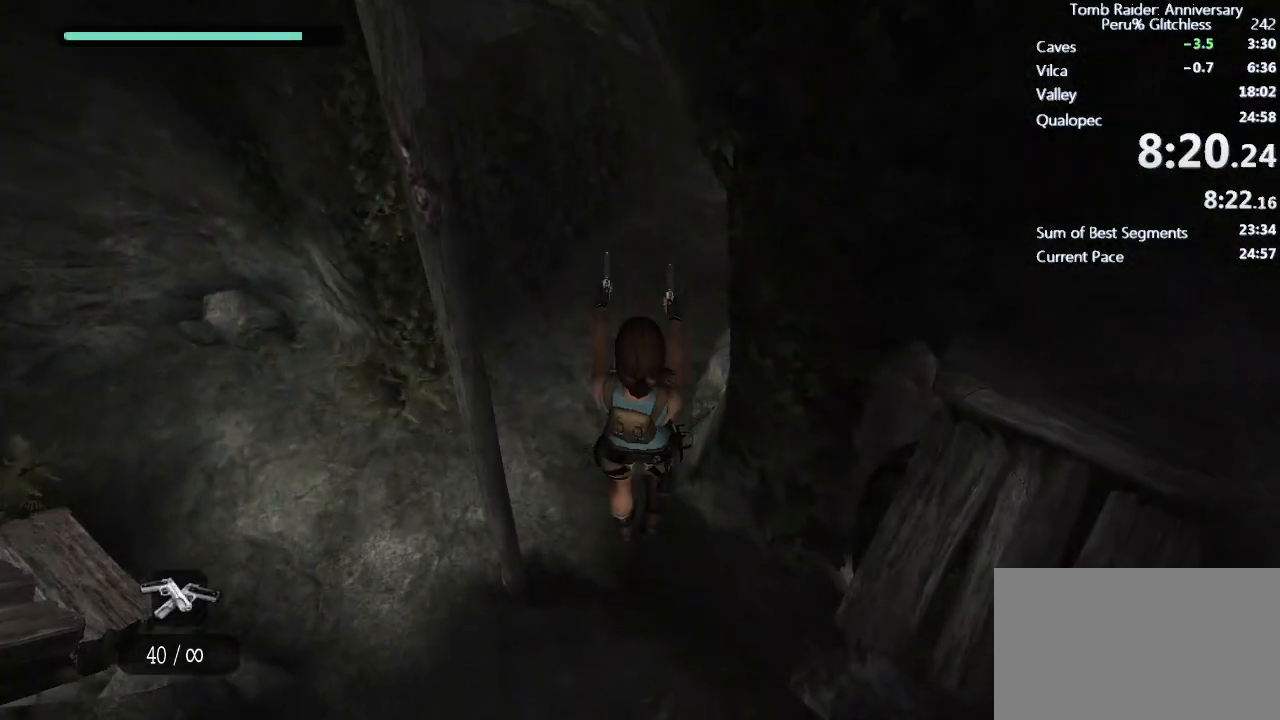
{"keys": ["w"], "mouse": ["right"], "events": []}
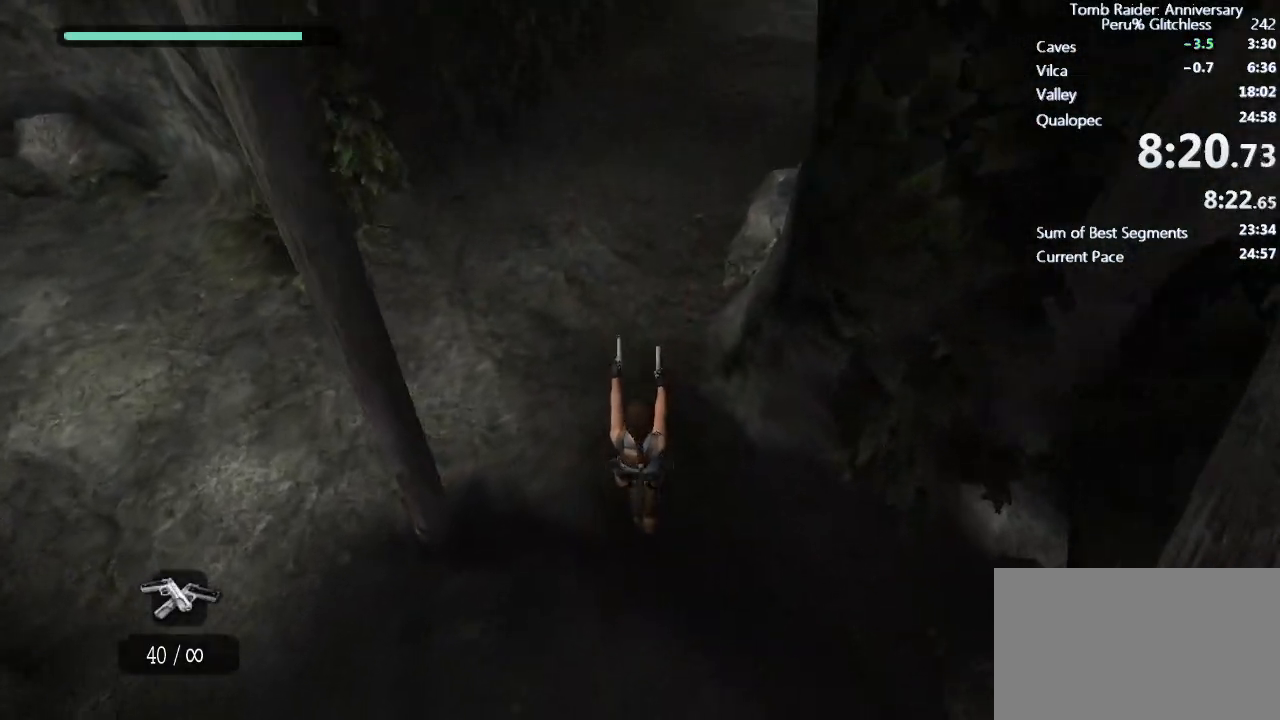
{"keys": ["w"], "mouse": [], "events": [[300, "mouse_right", "up"]]}
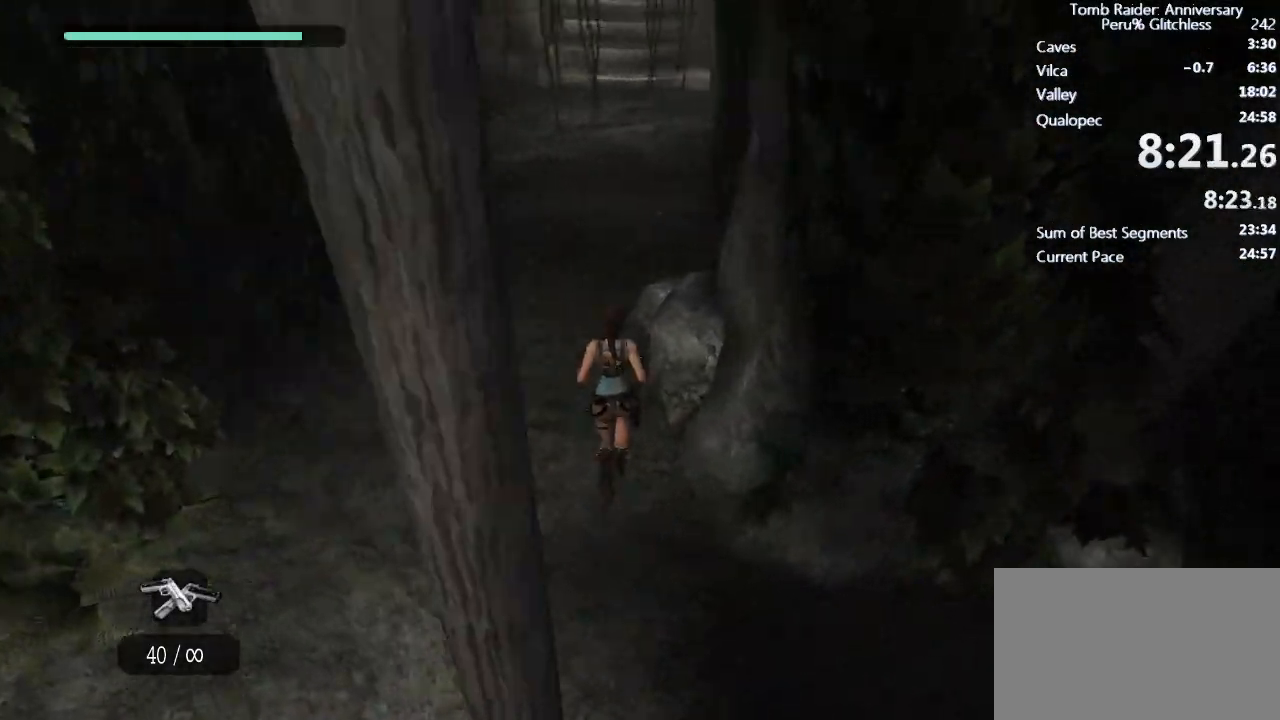
{"keys": ["ctrl", "space", "w"], "mouse": [], "events": [[83, "space", "down"], [167, "ctrl", "down"]]}
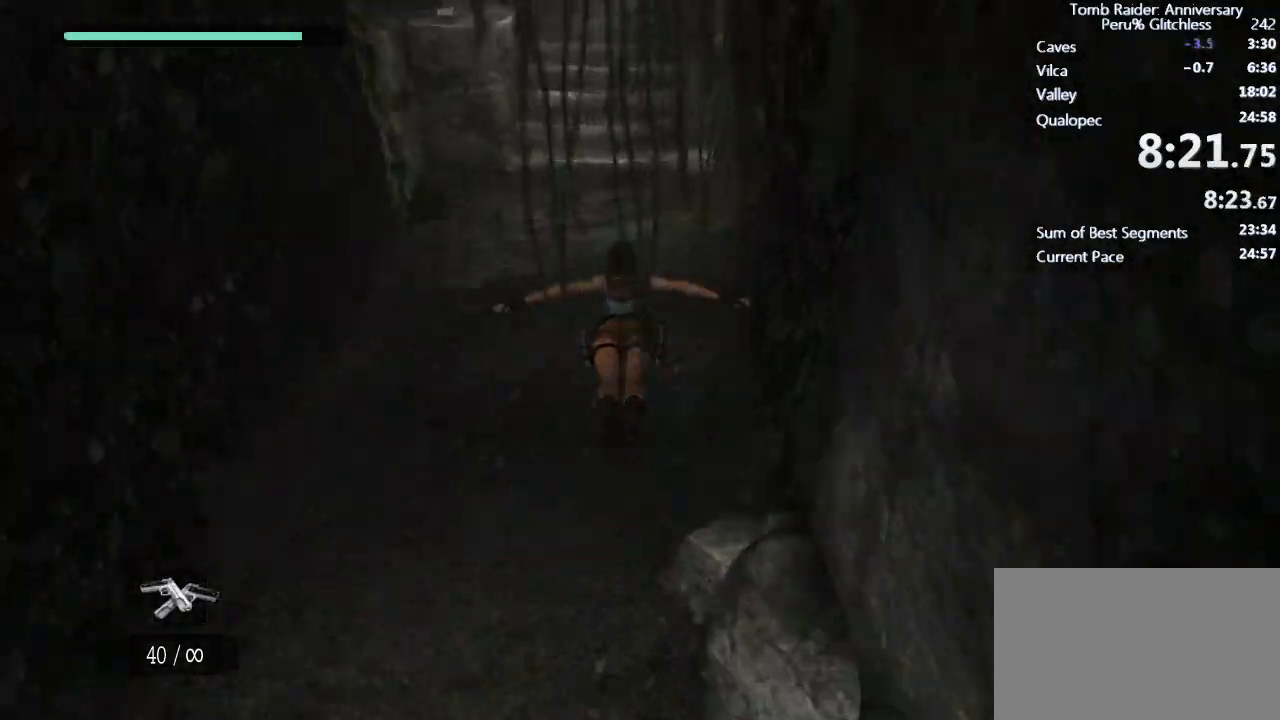
{"keys": ["w"], "mouse": [], "events": [[83, "ctrl", "up"], [83, "space", "up"]]}
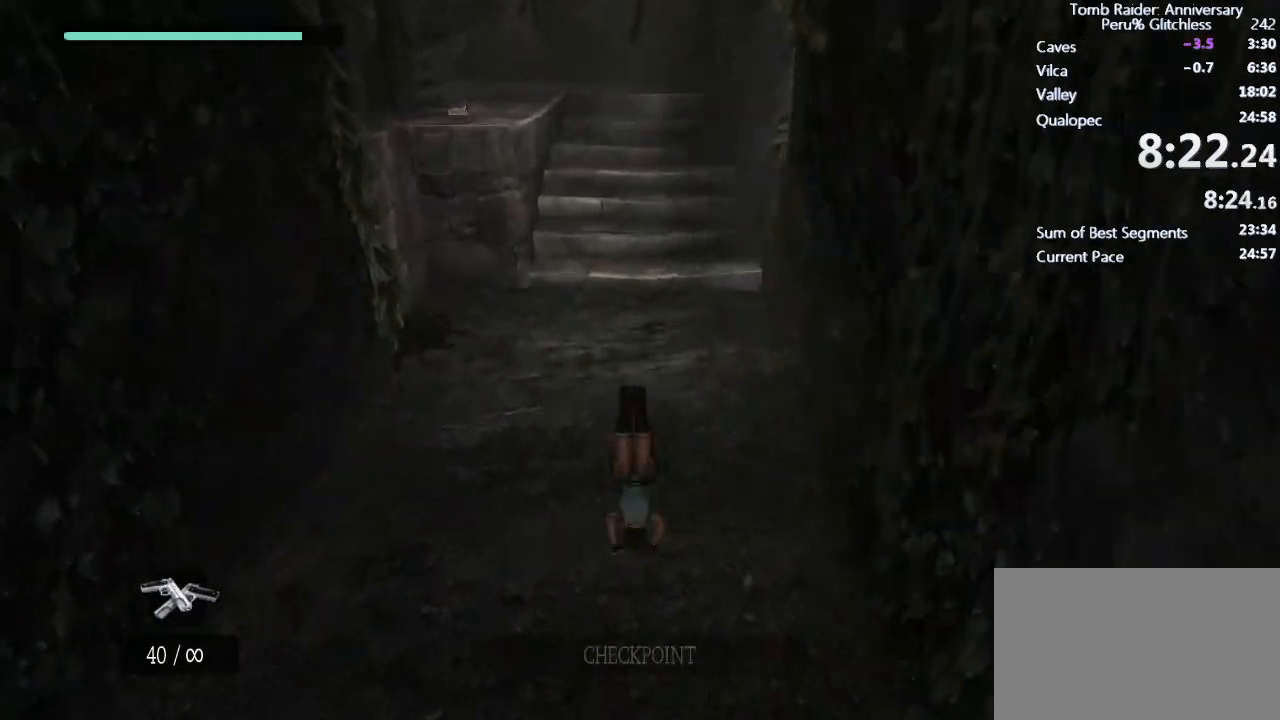
{"keys": ["space", "w"], "mouse": [], "events": [[350, "space", "down"]]}
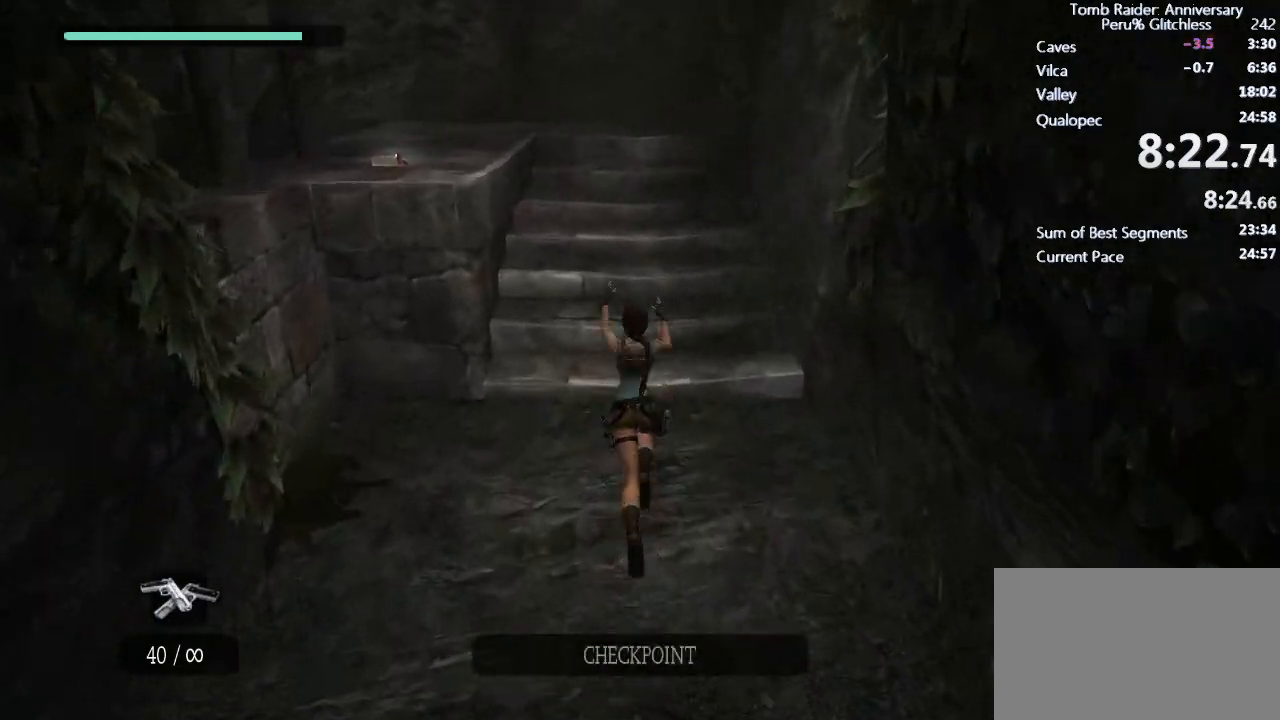
{"keys": ["space", "w"], "mouse": [], "events": []}
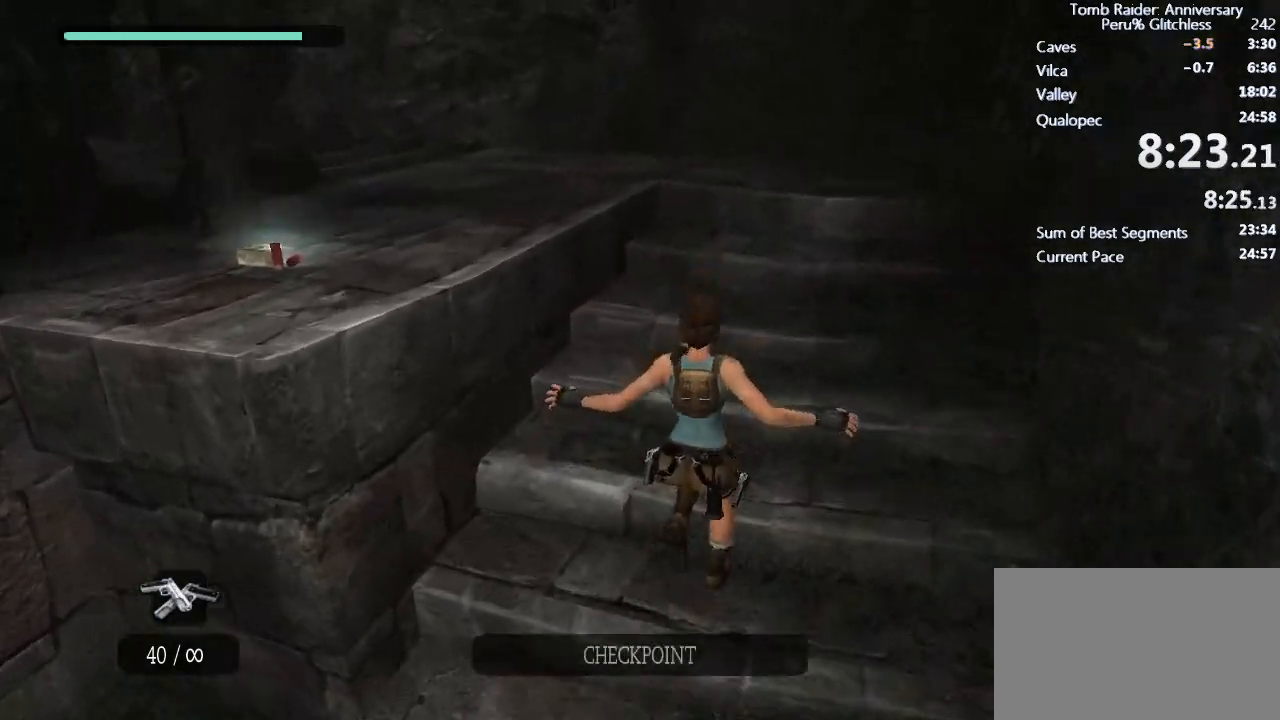
{"keys": ["w"], "mouse": ["right"], "events": [[150, "space", "up"], [183, "mouse_right", "down"], [283, "space", "down"], [467, "space", "up"]]}
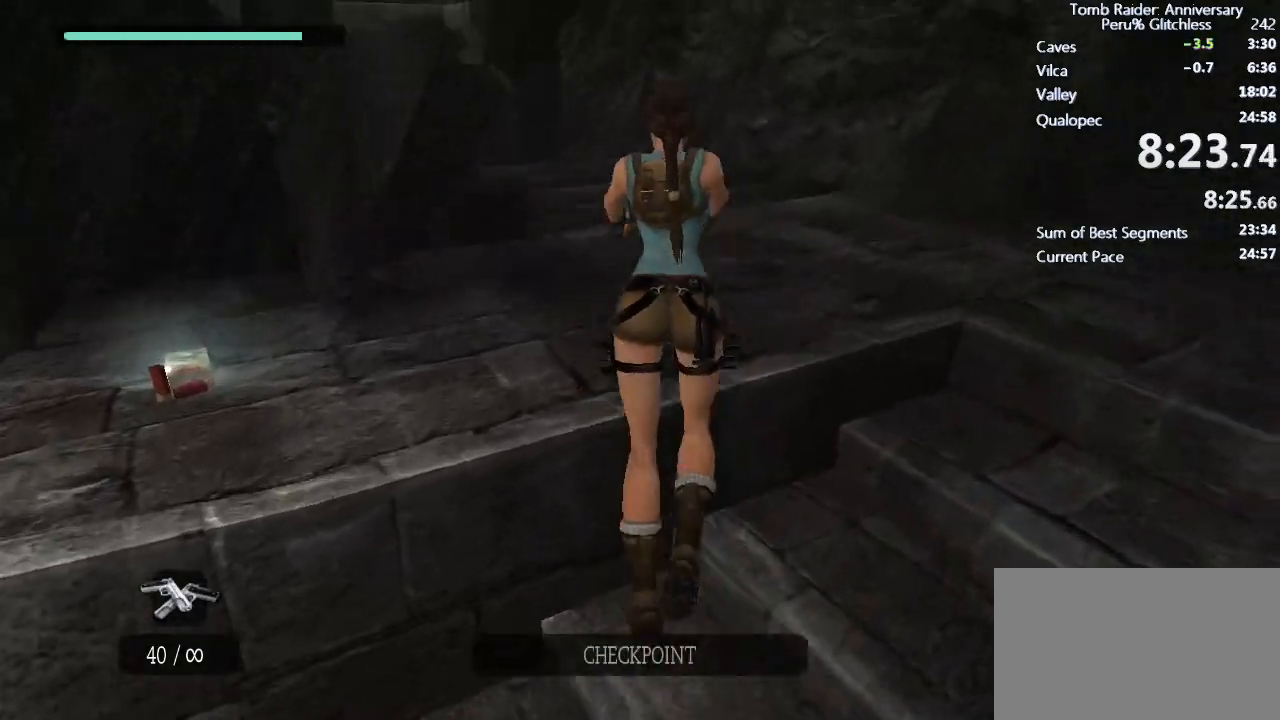
{"keys": ["w"], "mouse": [], "events": [[117, "mouse_right", "up"]]}
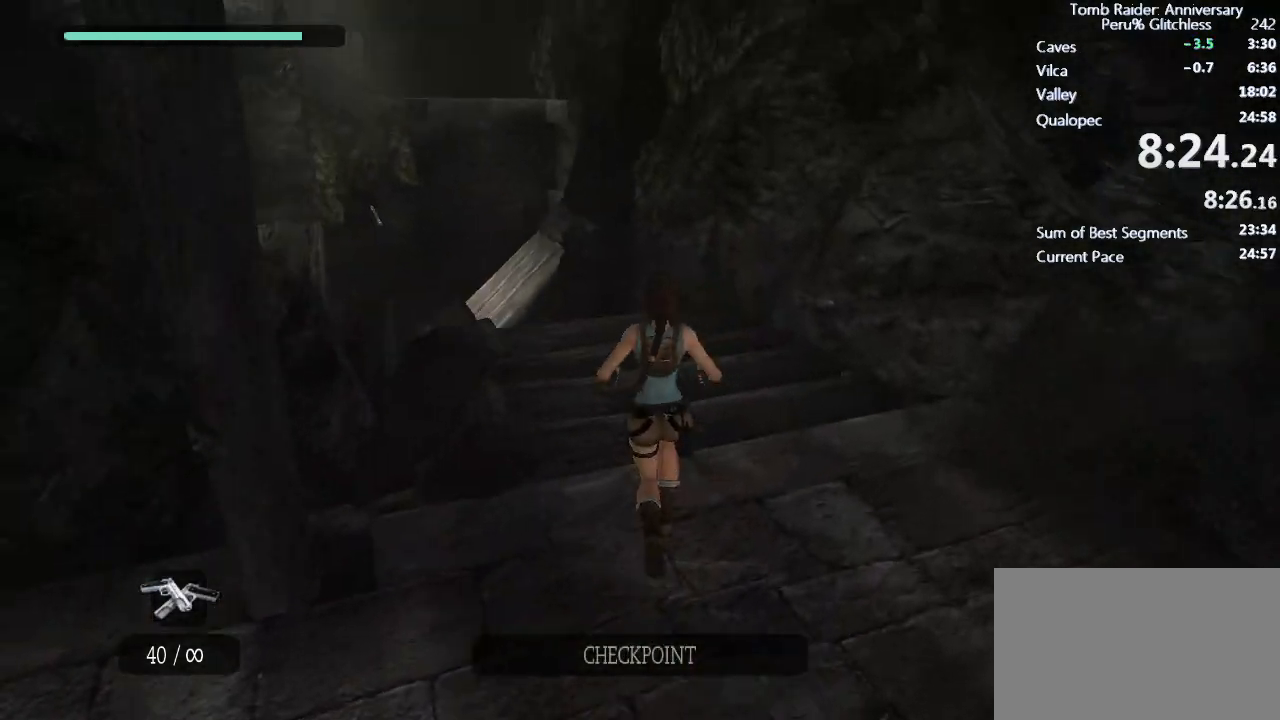
{"keys": ["w"], "mouse": [], "events": [[83, "d", "down"], [500, "d", "up"]]}
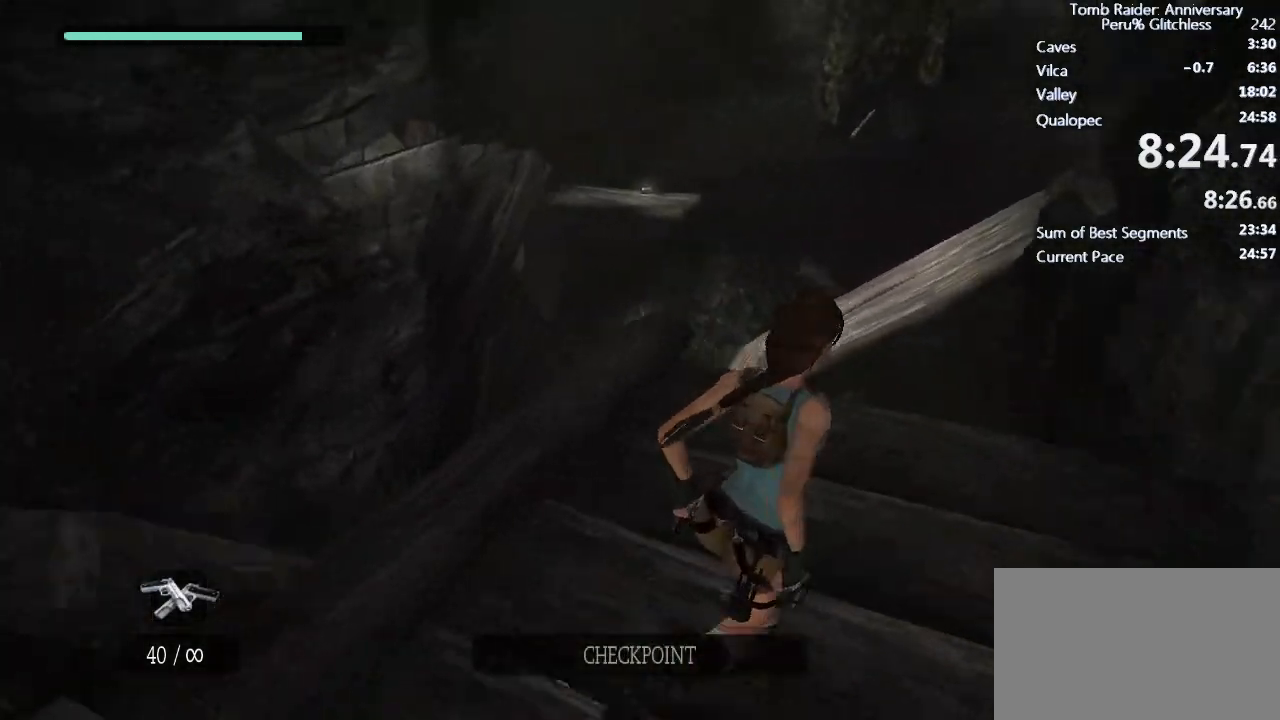
{"keys": ["shift", "w"], "mouse": [], "events": [[367, "shift", "down"]]}
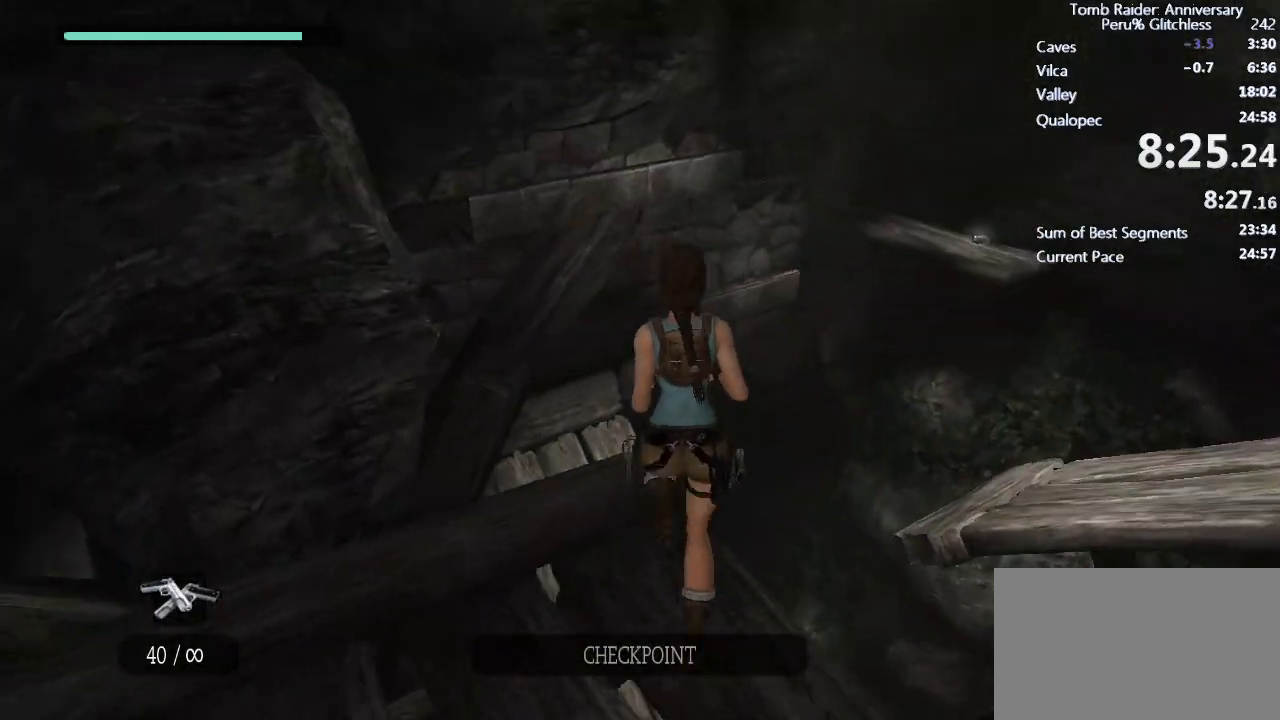
{"keys": ["shift", "space", "w"], "mouse": [], "events": [[300, "space", "down"]]}
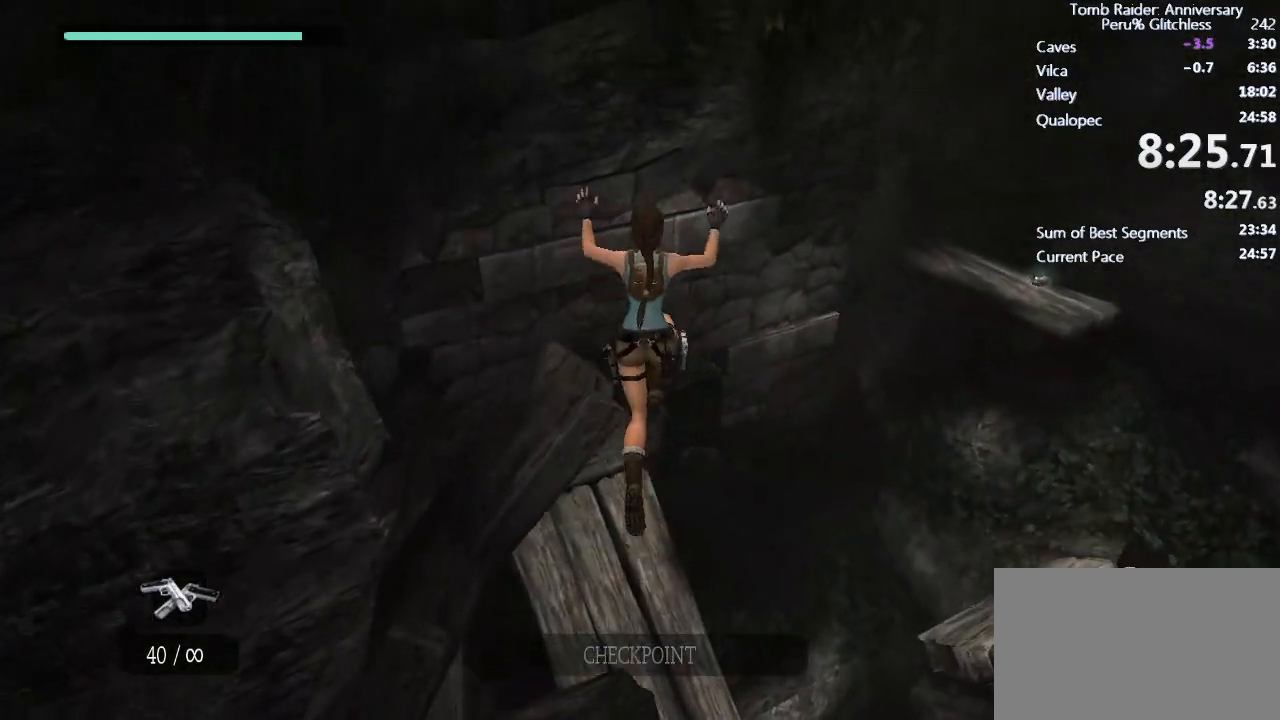
{"keys": ["shift", "space", "w"], "mouse": [], "events": []}
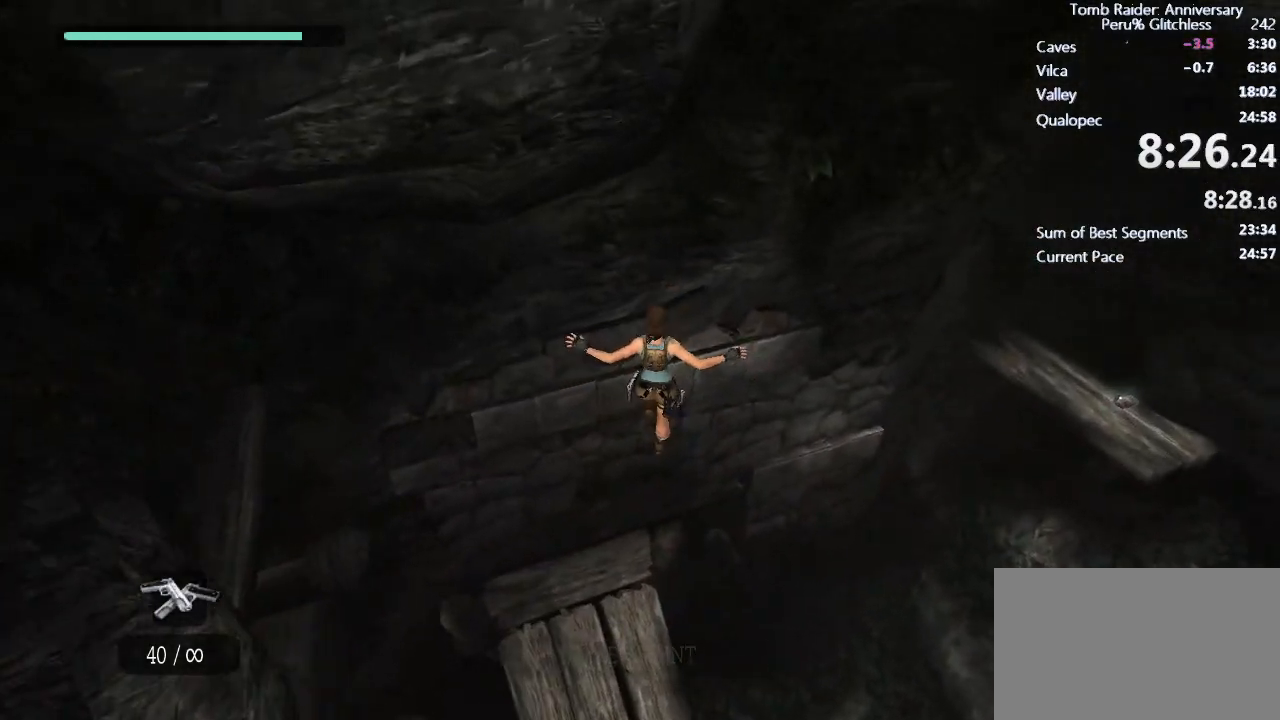
{"keys": ["d", "e", "shift"], "mouse": [], "events": [[183, "d", "down"], [183, "space", "up"], [233, "w", "up"], [317, "e", "down"], [417, "e", "up"], [467, "e", "down"]]}
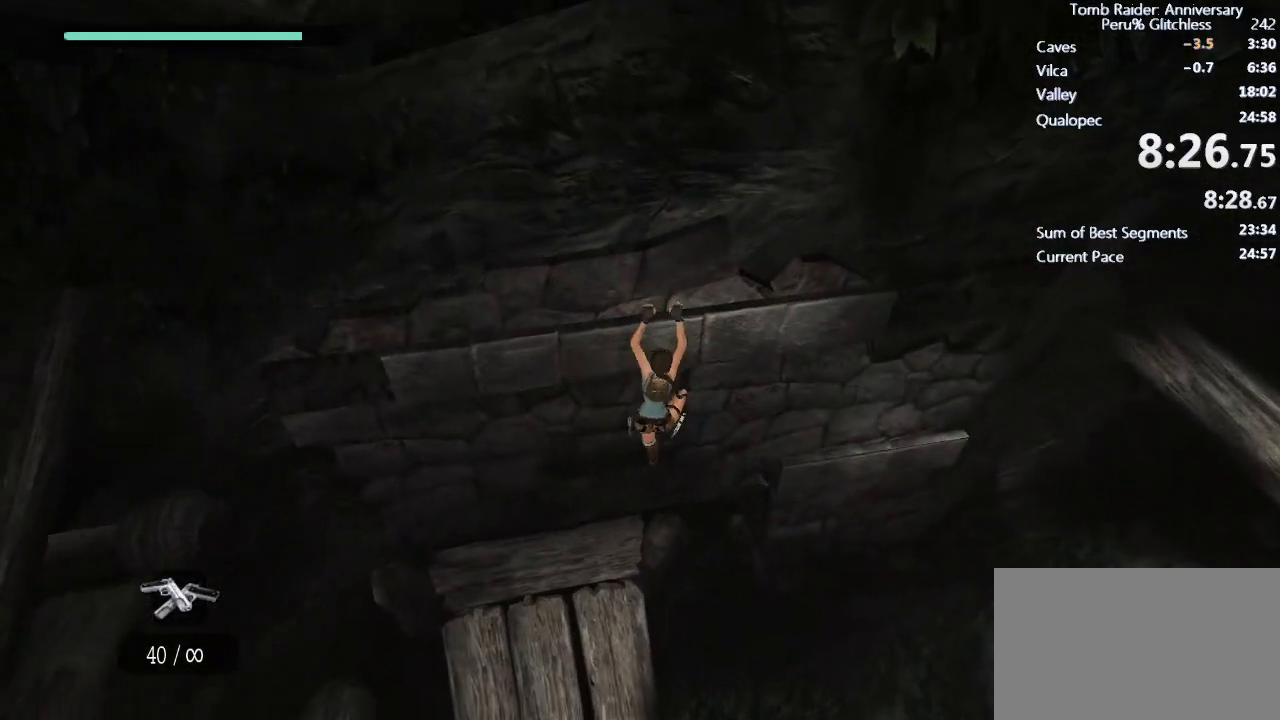
{"keys": ["d", "shift"], "mouse": [], "events": [[67, "e", "up"], [100, "e", "down"], [200, "e", "up"], [250, "e", "down"], [350, "e", "up"], [383, "e", "down"], [433, "e", "up"]]}
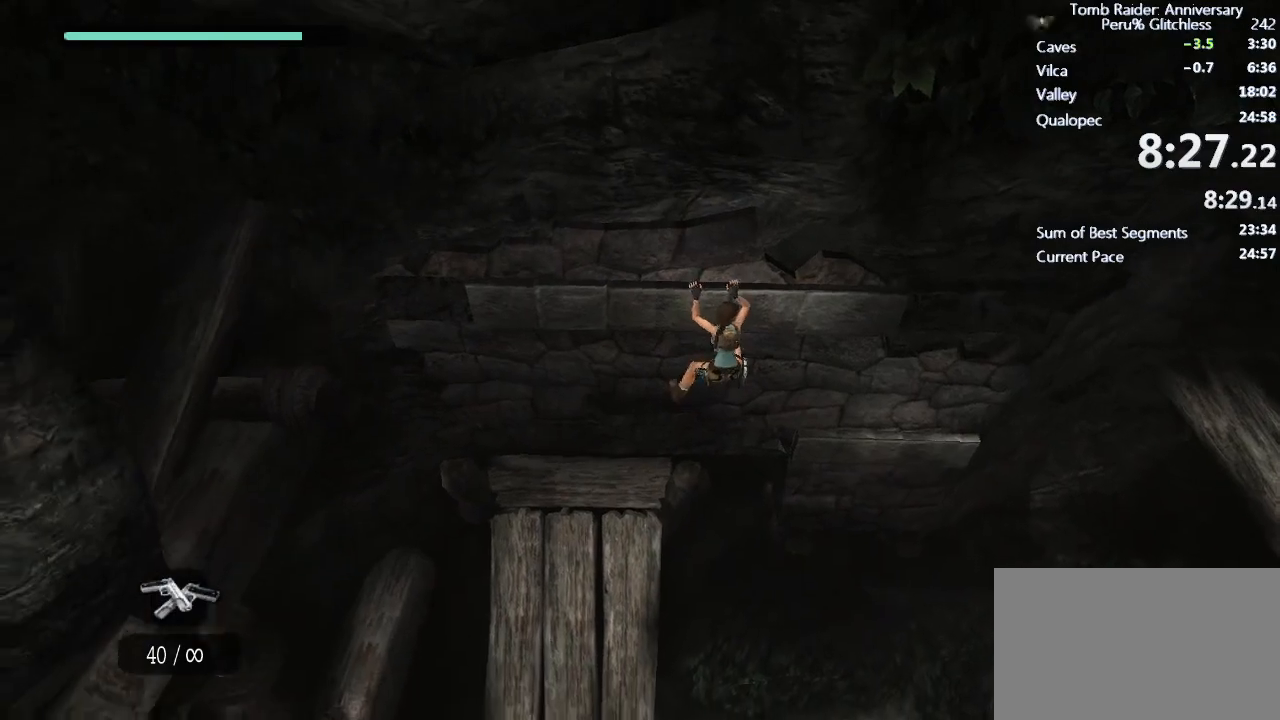
{"keys": ["d", "e", "shift"], "mouse": [], "events": [[33, "e", "down"], [133, "e", "up"], [167, "e", "down"], [267, "e", "up"], [317, "e", "down"], [400, "e", "up"], [450, "e", "down"]]}
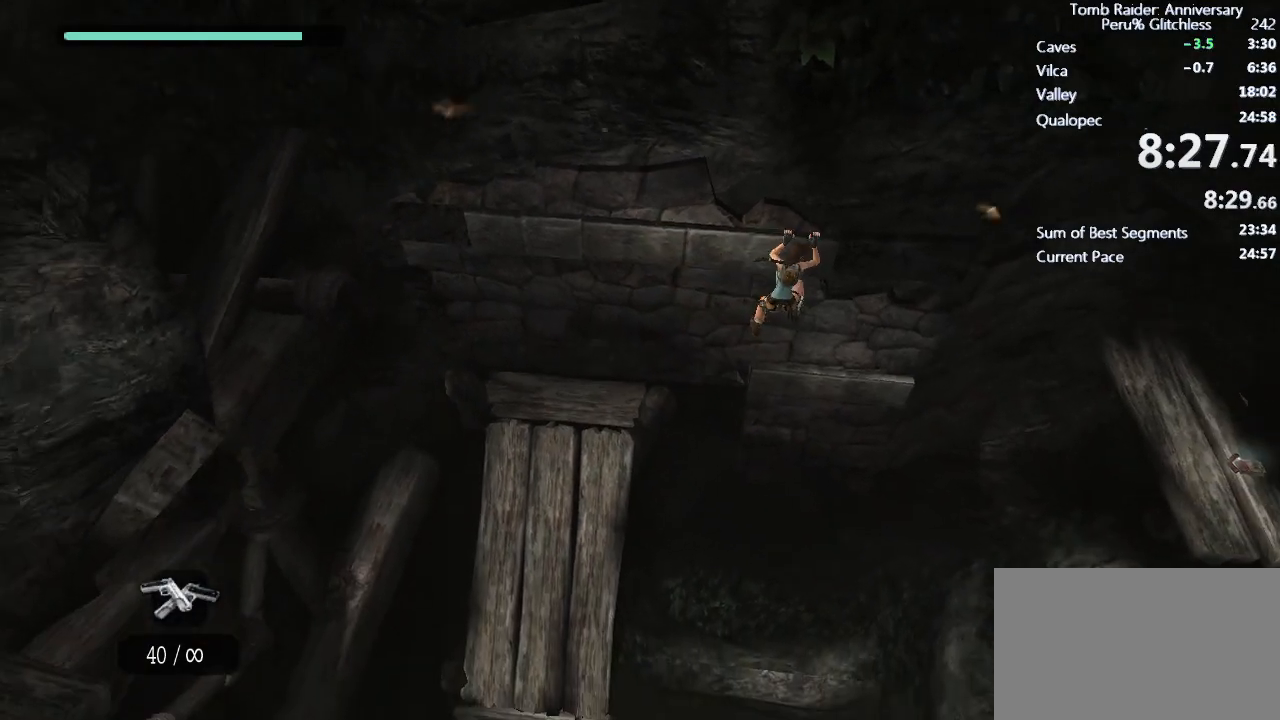
{"keys": ["d", "shift", "space"], "mouse": [], "events": [[50, "e", "up"], [133, "e", "down"], [383, "space", "down"], [467, "e", "up"]]}
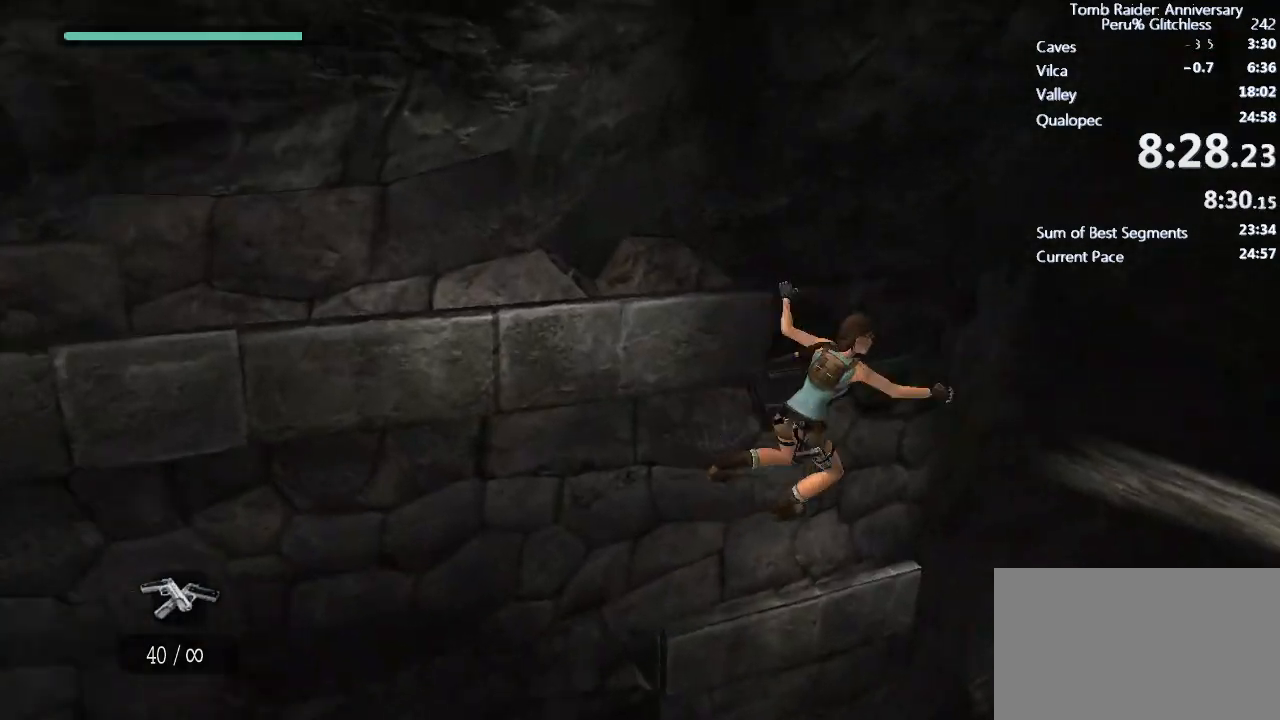
{"keys": ["shift", "w"], "mouse": [], "events": [[100, "space", "up"], [100, "w", "down"], [150, "d", "up"]]}
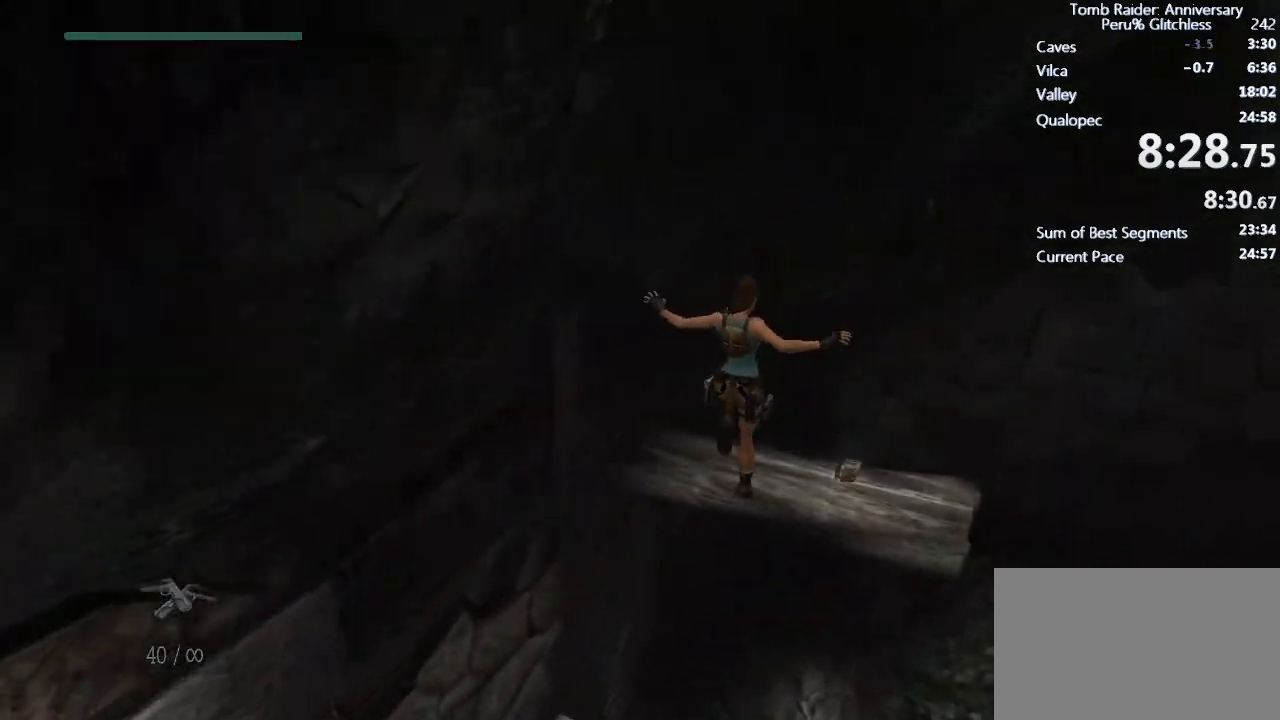
{"keys": ["shift", "w"], "mouse": [], "events": []}
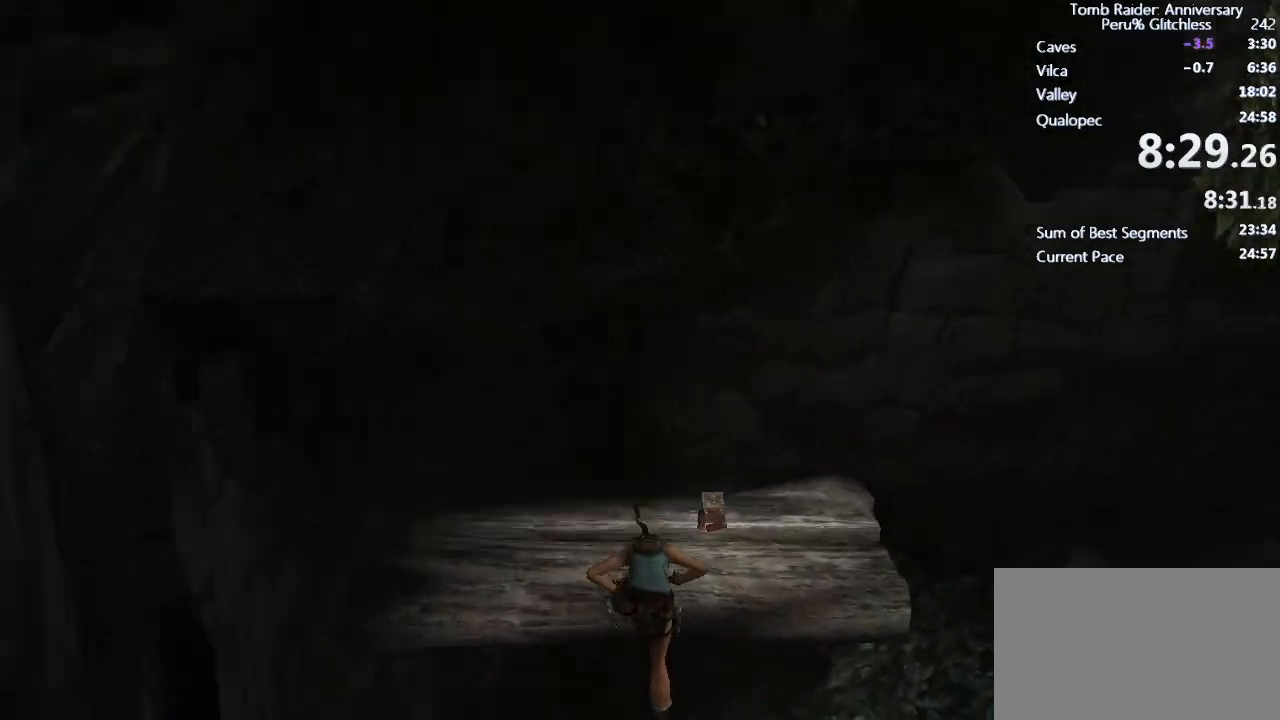
{"keys": ["shift", "w"], "mouse": [], "events": []}